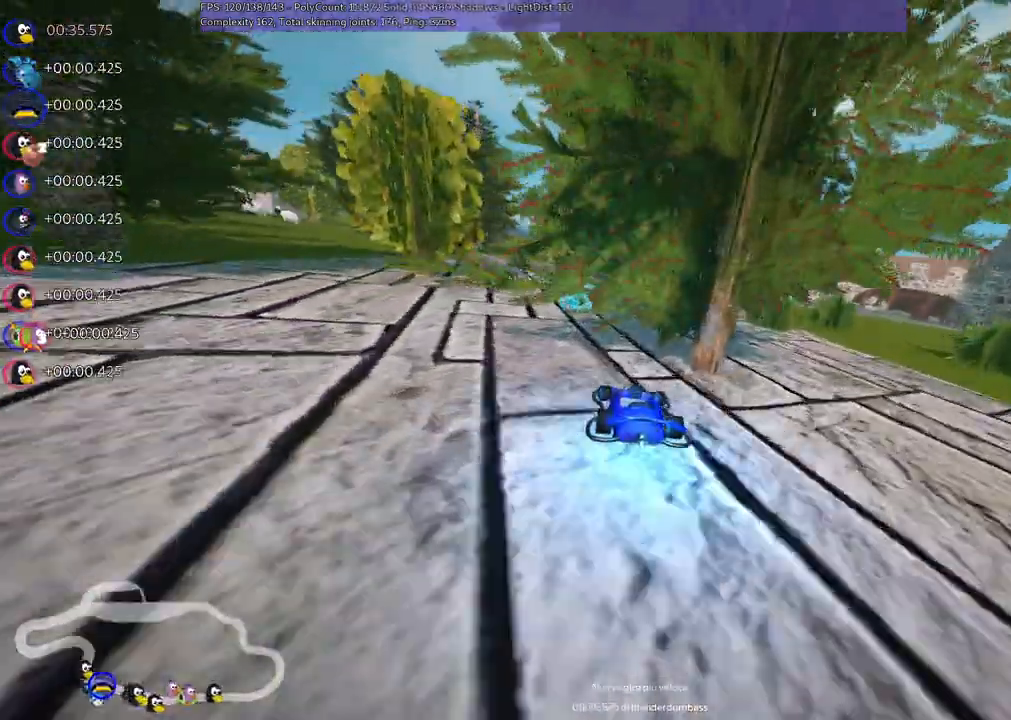
Gameplay with keyboard; each line is a JSON object with the keys held at the frame after it. "events" lists presses ("down") and releases ("up") of ".", "/", "alt_r", "b", "c", "comma", "ctrl_r", "d", "down", "f", "g", "h", "j", "k", "l", "left", "m", "n", "quote", "return", "right", "semicolon", "shift_r", "space", "super", "up" and "v" between this image and that frame as [ms after this image, input, new state], when the widget could be followed in between. No other keys are recorded. Mouse input is not recorded.
{"keys": ["left", "m", "right", "up"], "events": [[67, "m", "down"], [67, "right", "down"], [167, "n", "up"], [217, "left", "down"], [250, "right", "up"], [400, "right", "down"]]}
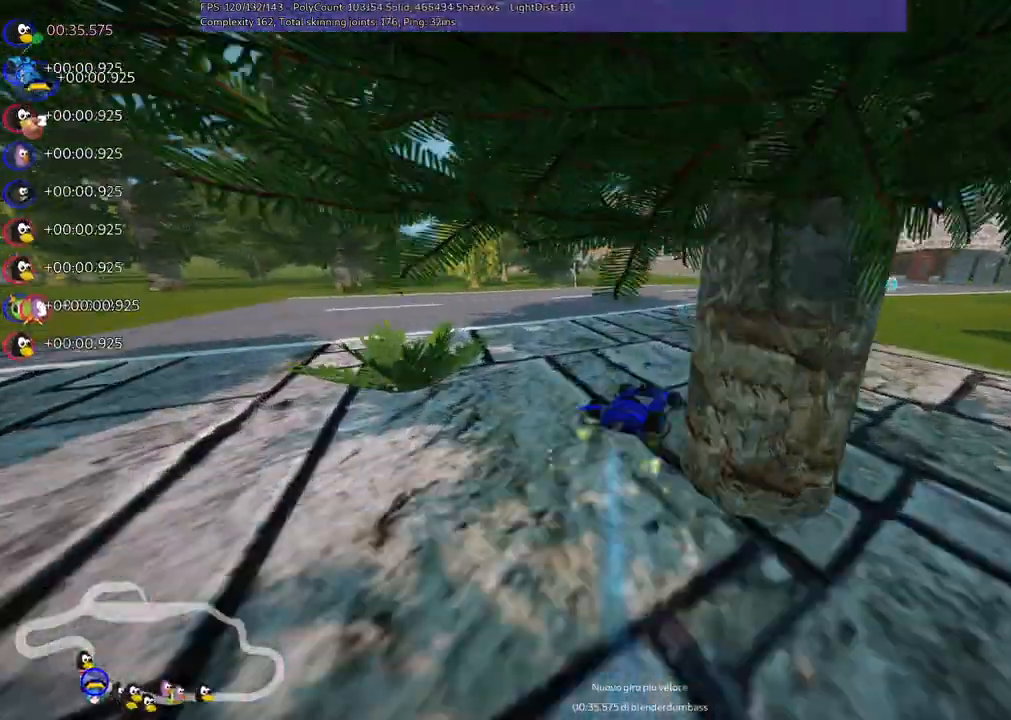
{"keys": ["left", "m", "right", "up"], "events": [[183, "right", "up"], [367, "right", "down"]]}
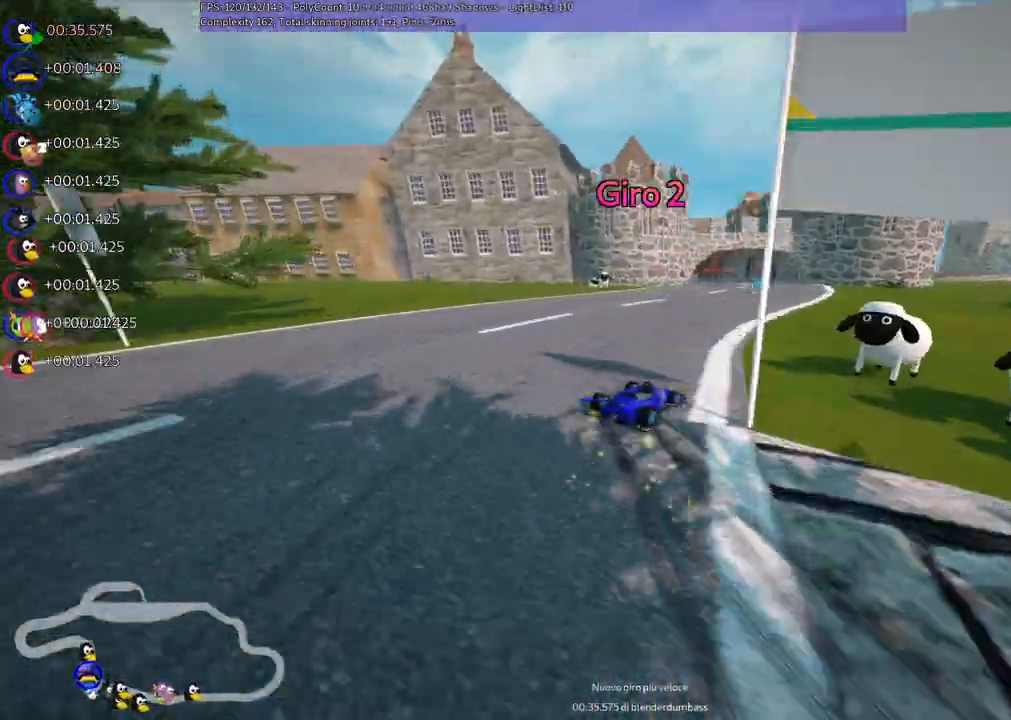
{"keys": ["left", "up"]}
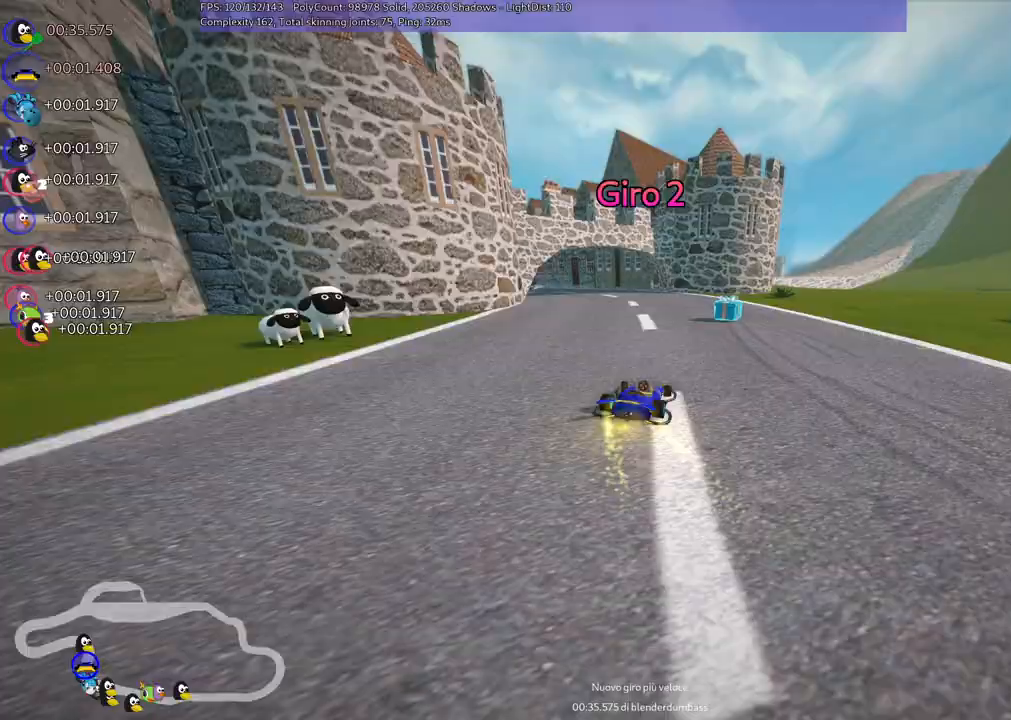
{"keys": ["left", "m", "right", "up"], "events": [[250, "m", "down"], [483, "right", "down"]]}
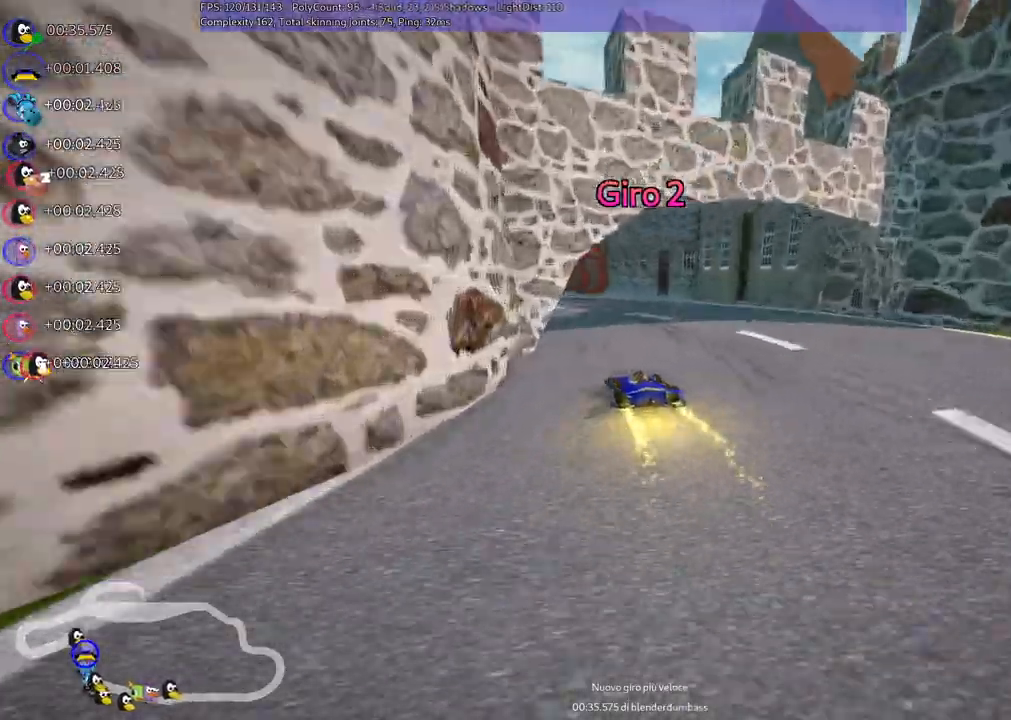
{"keys": ["left", "m", "up"], "events": [[67, "left", "up"], [200, "left", "down"], [350, "right", "up"]]}